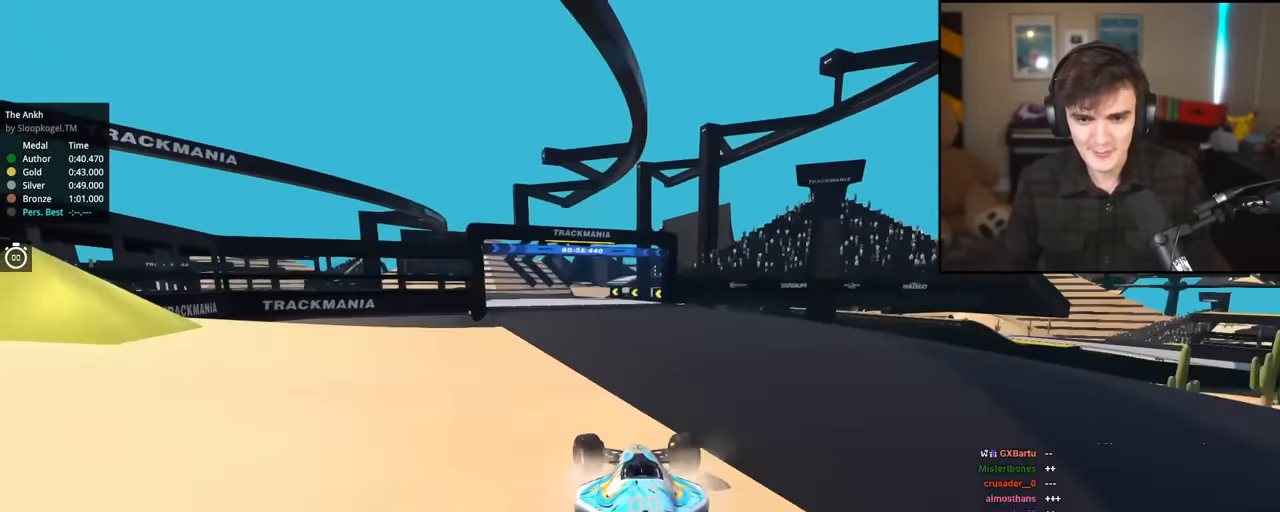
Gameplay with keyboard; each line is a JSON object with the keys held at the frame after it. "events" lists presses ("down") and releases ("up") of "brake", "down", "left", "right" and "up" between this image and that frame as [ms after this image, input, new state], when the widget could be followed in between. No other keys are recorded. Mouse input is not recorded. Key names are as the overlay labels them; some are game actions (e.g. jump) rather than physical keys.
{"keys": ["left", "up"], "events": [[100, "left", "down"], [284, "left", "up"], [367, "right", "down"], [417, "right", "up"], [467, "left", "down"]]}
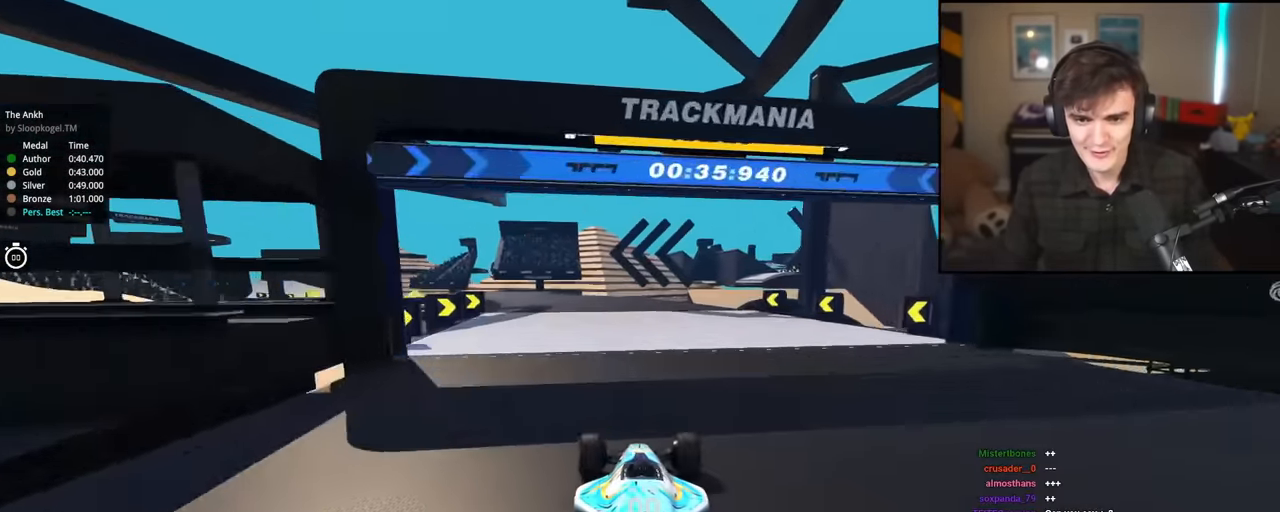
{"keys": ["up"], "events": [[100, "left", "up"], [150, "left", "down"], [383, "left", "up"]]}
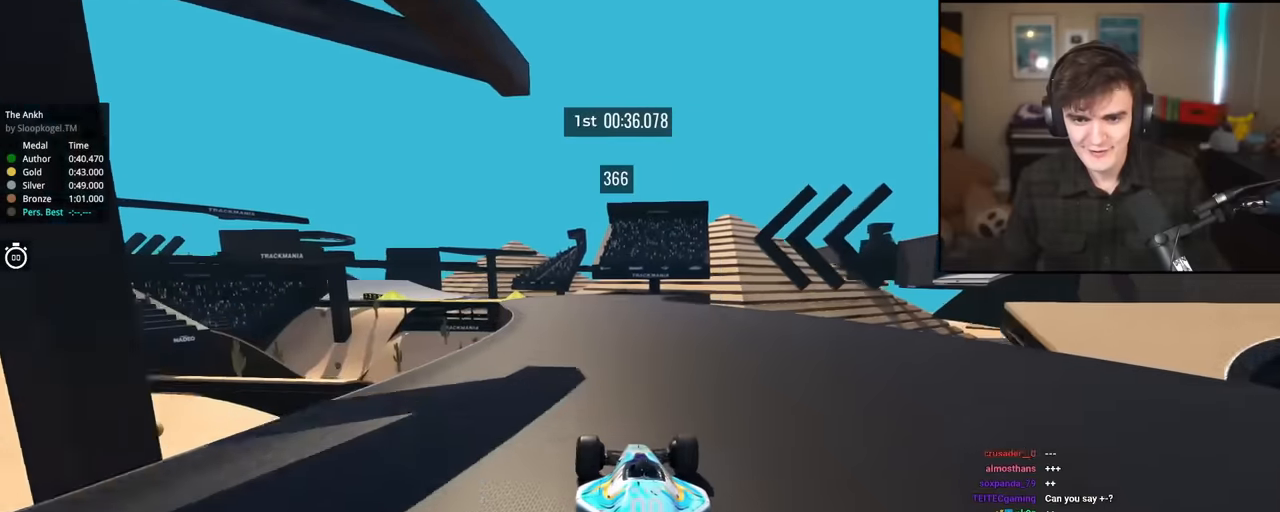
{"keys": ["left", "up"], "events": [[33, "left", "down"], [117, "left", "up"], [317, "left", "down"], [400, "left", "up"], [501, "left", "down"]]}
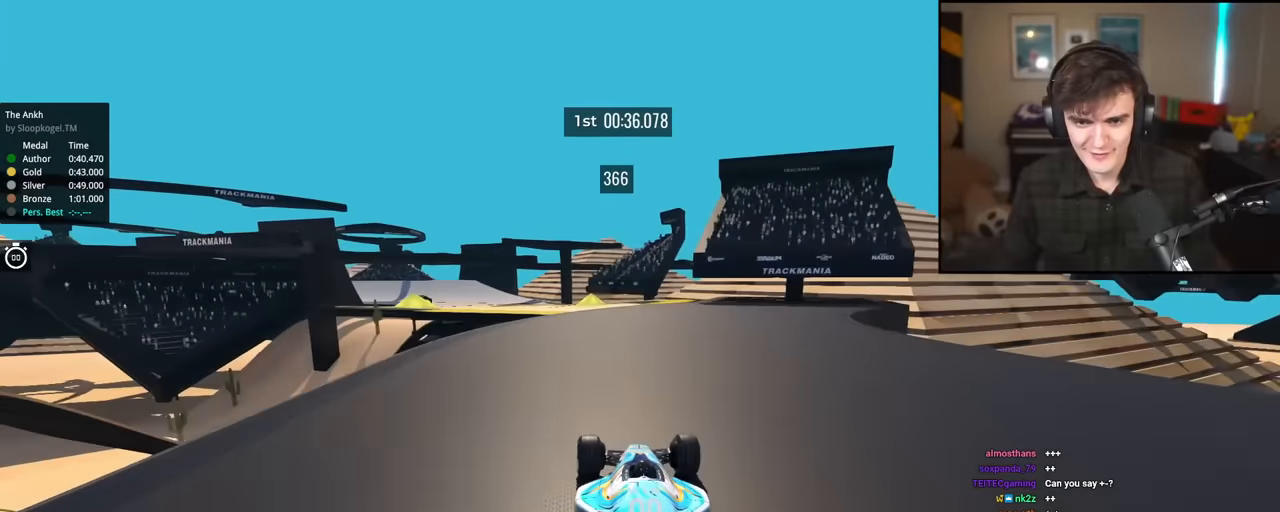
{"keys": ["up"], "events": [[333, "left", "up"]]}
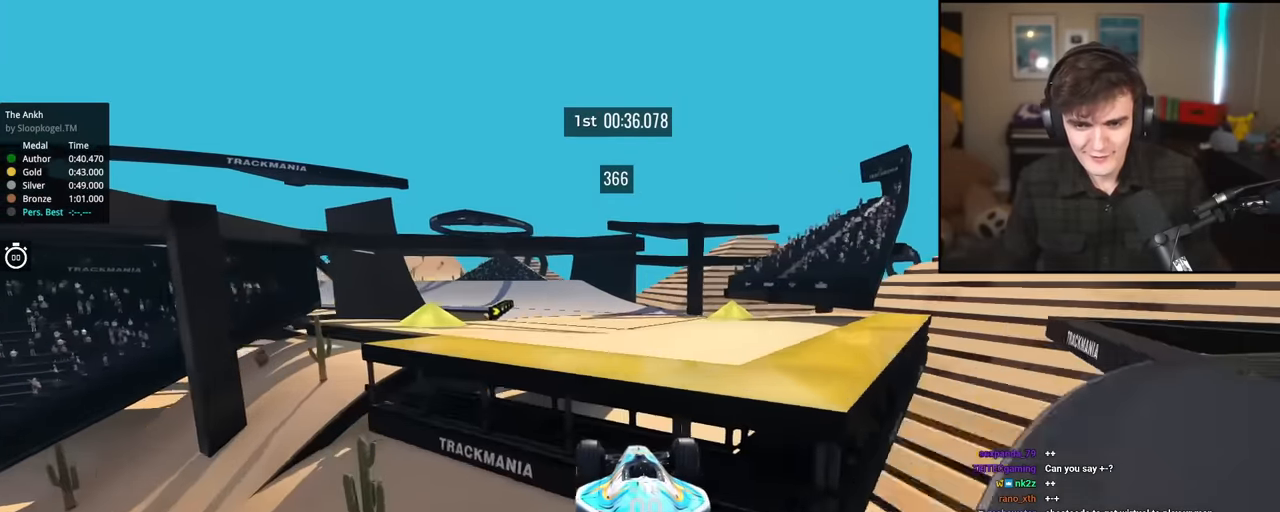
{"keys": ["left", "up"], "events": [[384, "left", "down"]]}
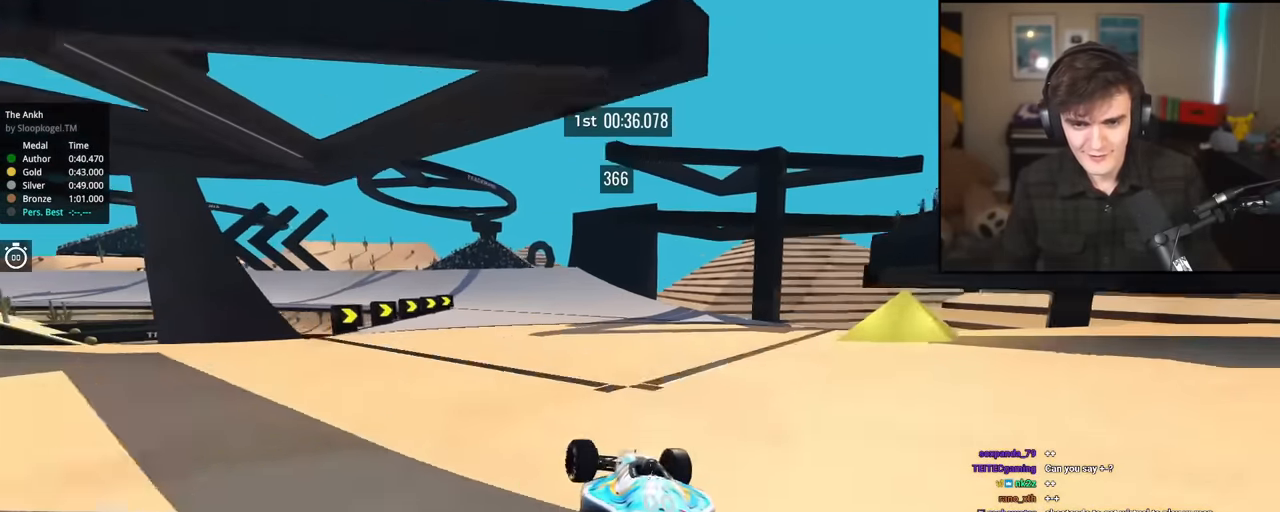
{"keys": ["left", "up"], "events": [[216, "left", "up"], [266, "left", "down"]]}
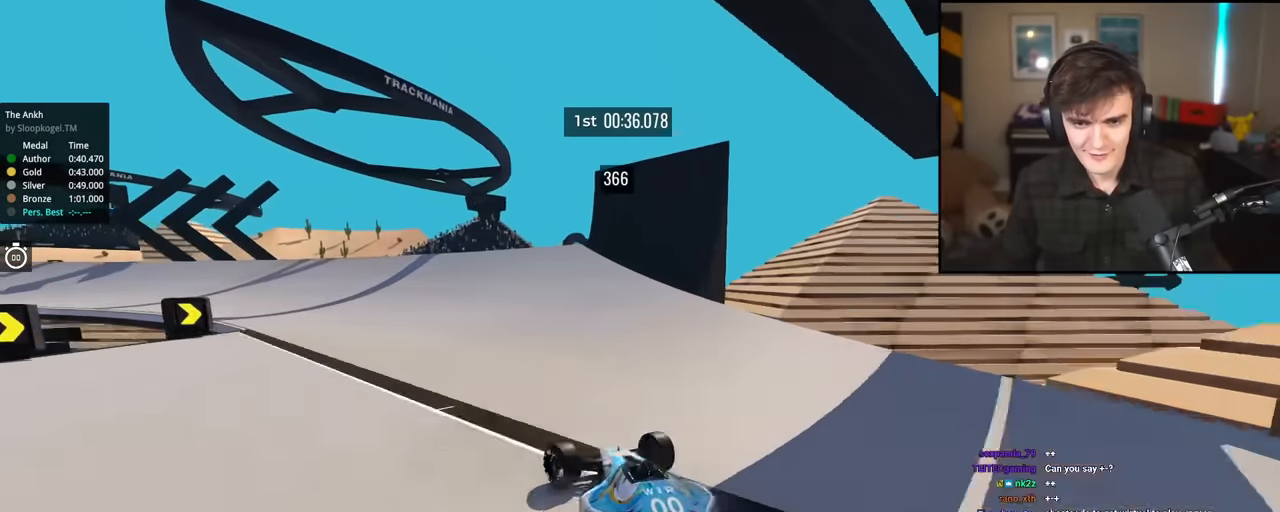
{"keys": ["left", "up"], "events": [[50, "up", "up"], [83, "up", "down"], [134, "up", "up"], [234, "up", "down"], [367, "up", "up"], [417, "up", "down"]]}
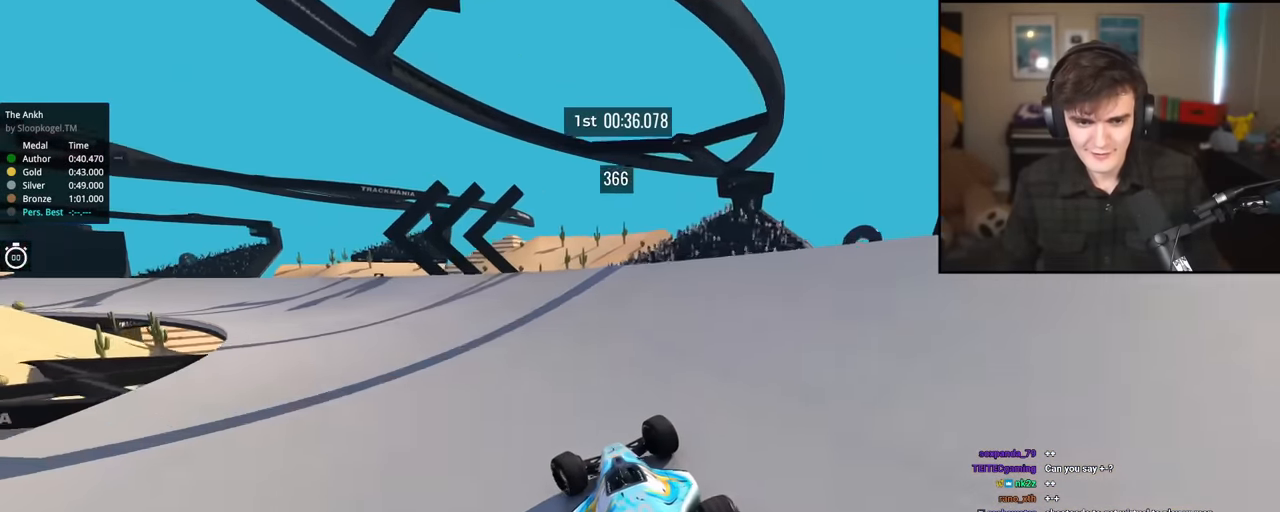
{"keys": ["left", "up"], "events": [[150, "left", "up"], [250, "left", "down"]]}
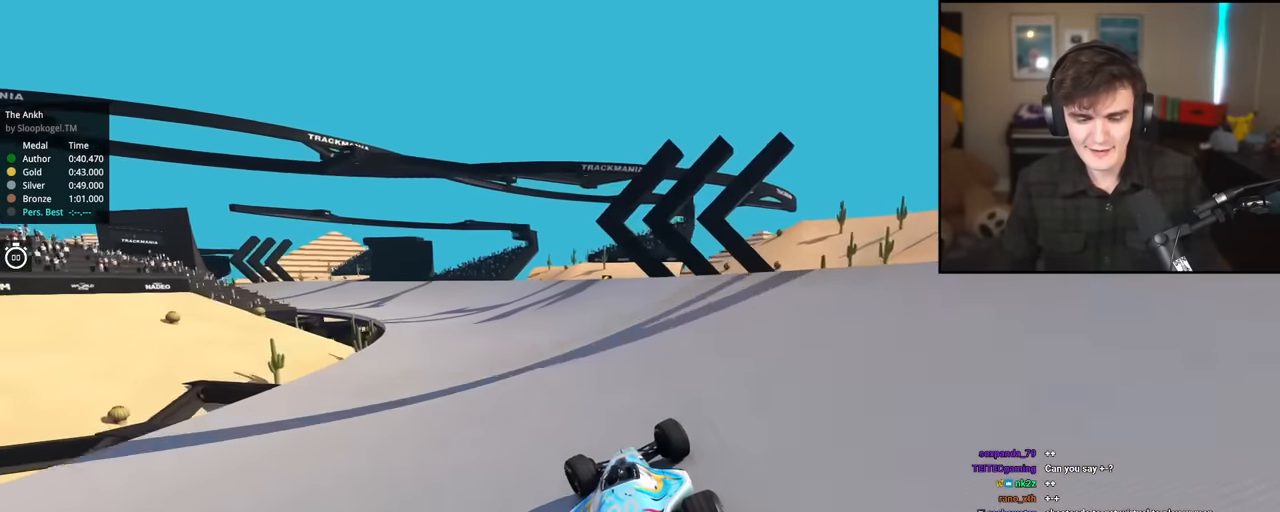
{"keys": ["left", "up"], "events": [[33, "left", "up"], [317, "left", "down"]]}
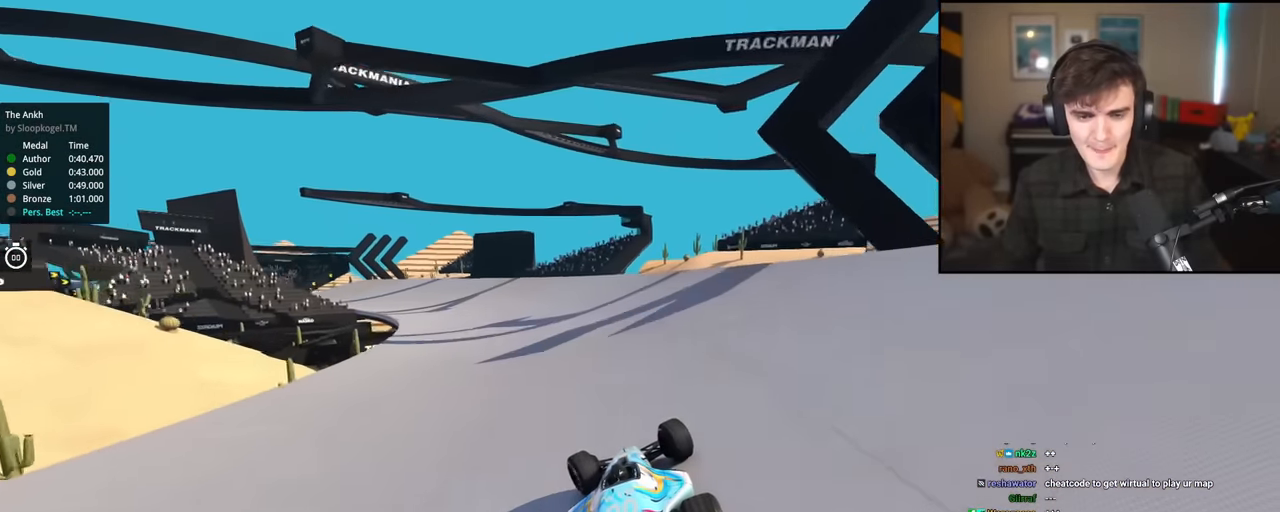
{"keys": ["up"], "events": [[283, "left", "up"]]}
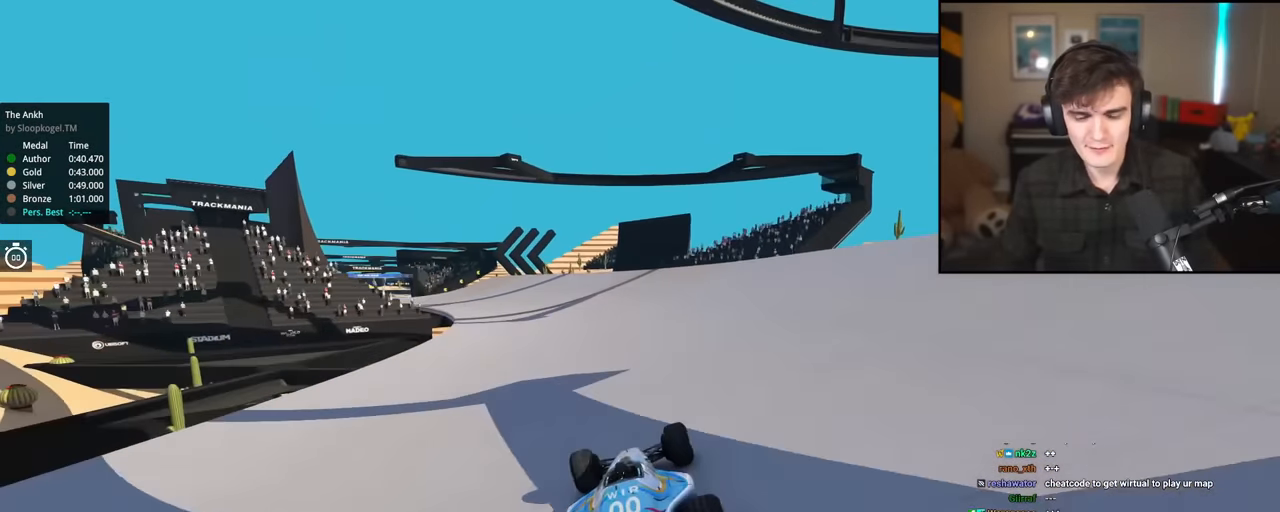
{"keys": ["left", "up"], "events": [[17, "left", "down"]]}
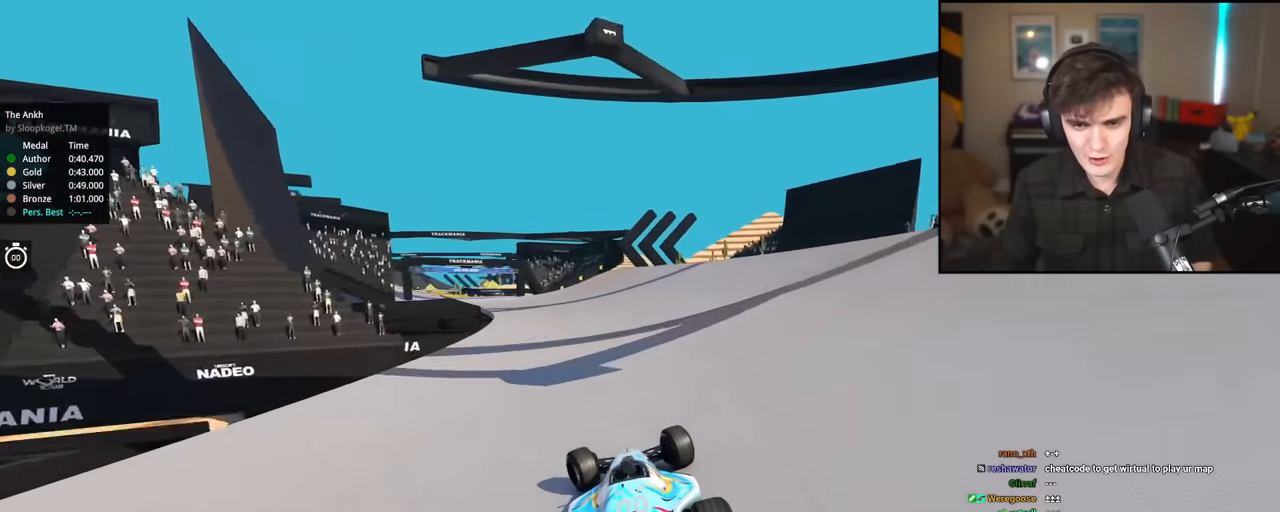
{"keys": ["left", "up"], "events": [[83, "left", "up"], [367, "left", "down"]]}
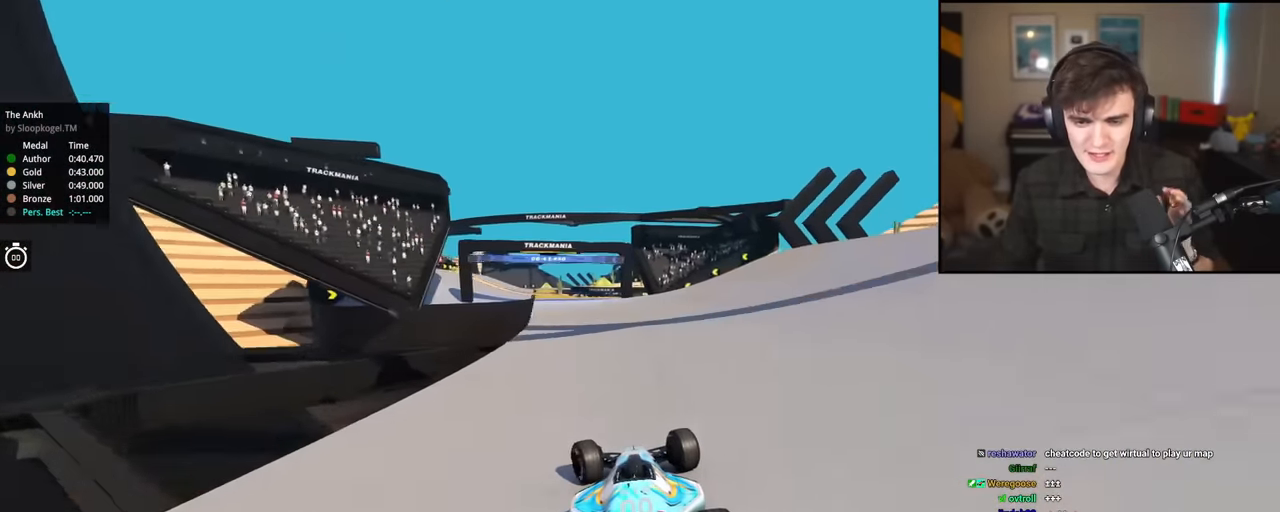
{"keys": ["left", "up"], "events": [[50, "left", "up"], [234, "left", "down"], [384, "left", "up"], [467, "left", "down"]]}
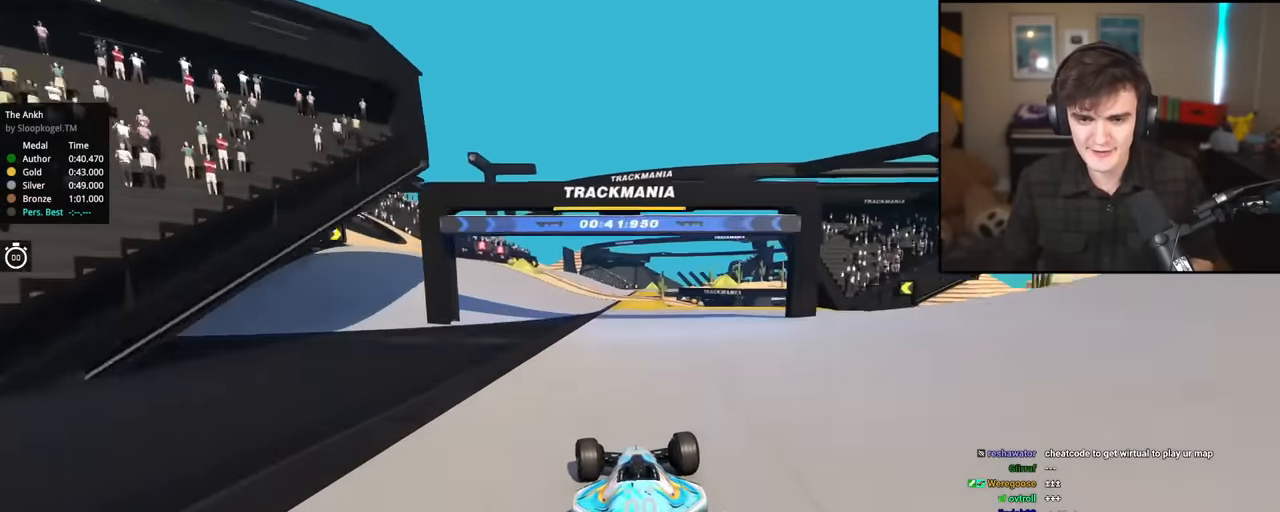
{"keys": ["up"], "events": [[100, "left", "up"], [250, "right", "down"], [383, "right", "up"]]}
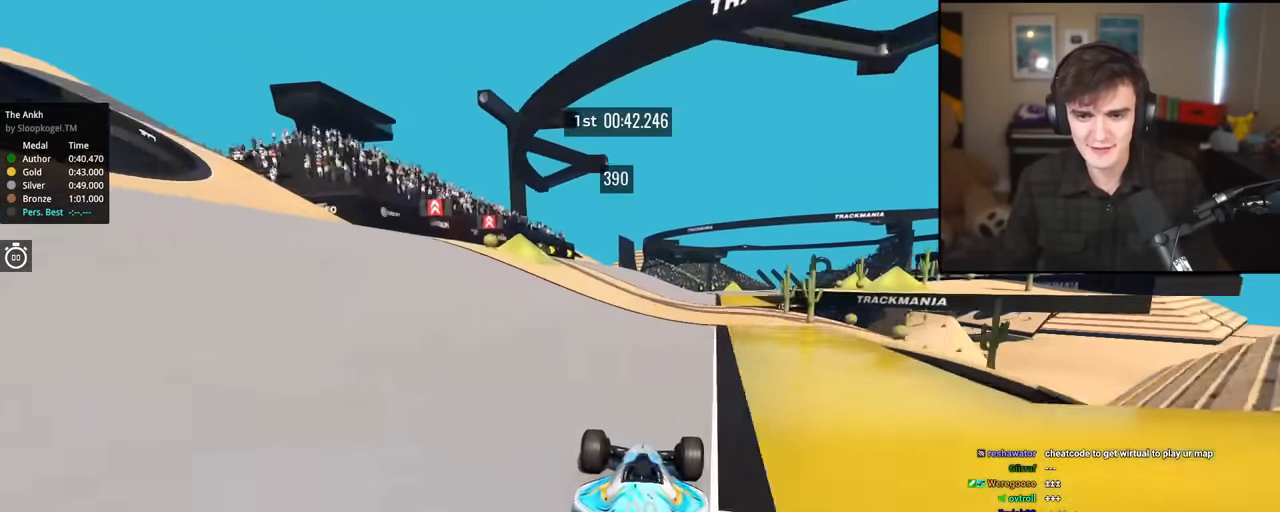
{"keys": ["up"], "events": [[167, "right", "down"], [317, "right", "up"]]}
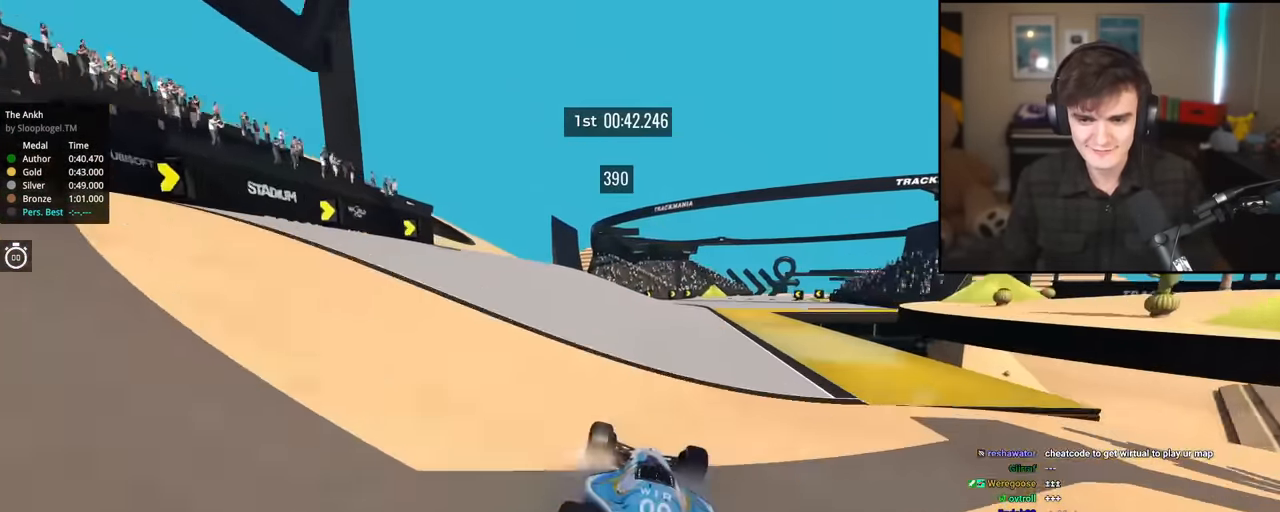
{"keys": ["up"], "events": [[100, "right", "down"], [383, "right", "up"]]}
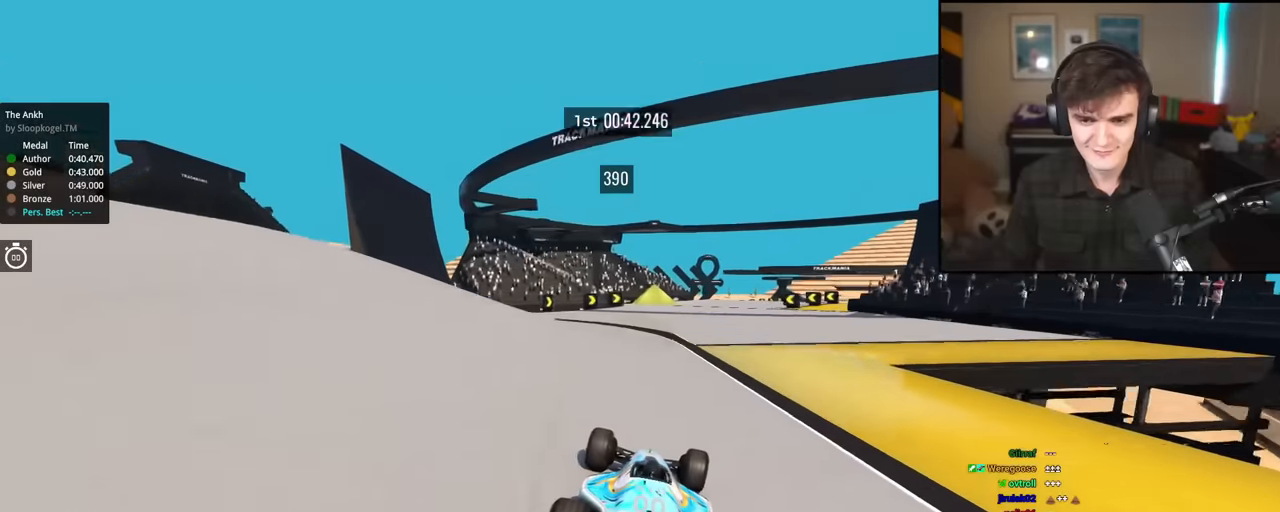
{"keys": ["right", "up"], "events": [[117, "right", "down"]]}
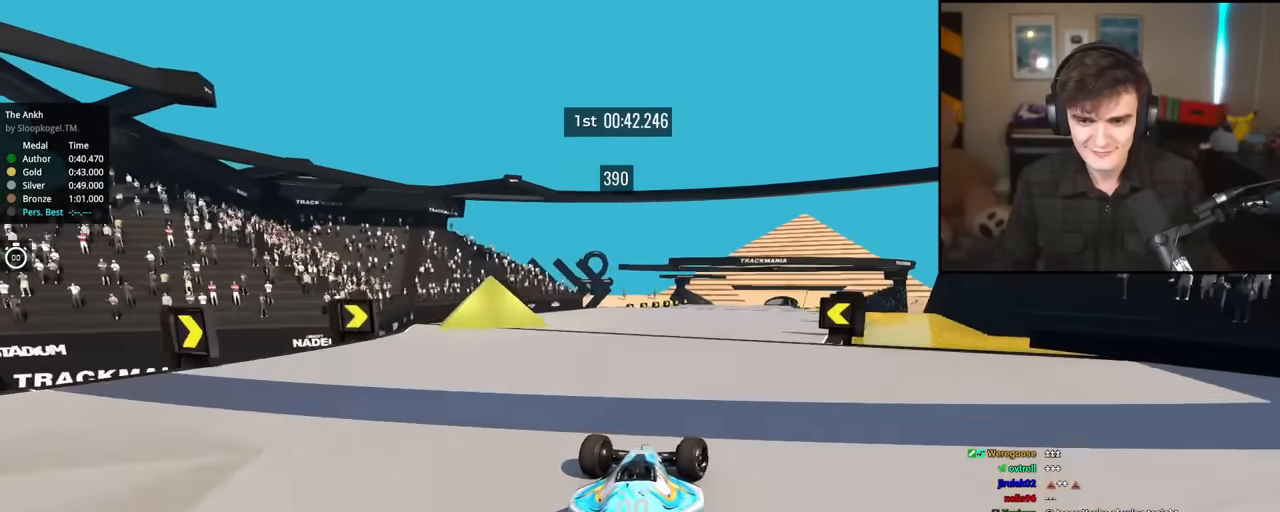
{"keys": ["up"], "events": [[216, "right", "up"], [400, "left", "down"], [450, "left", "up"]]}
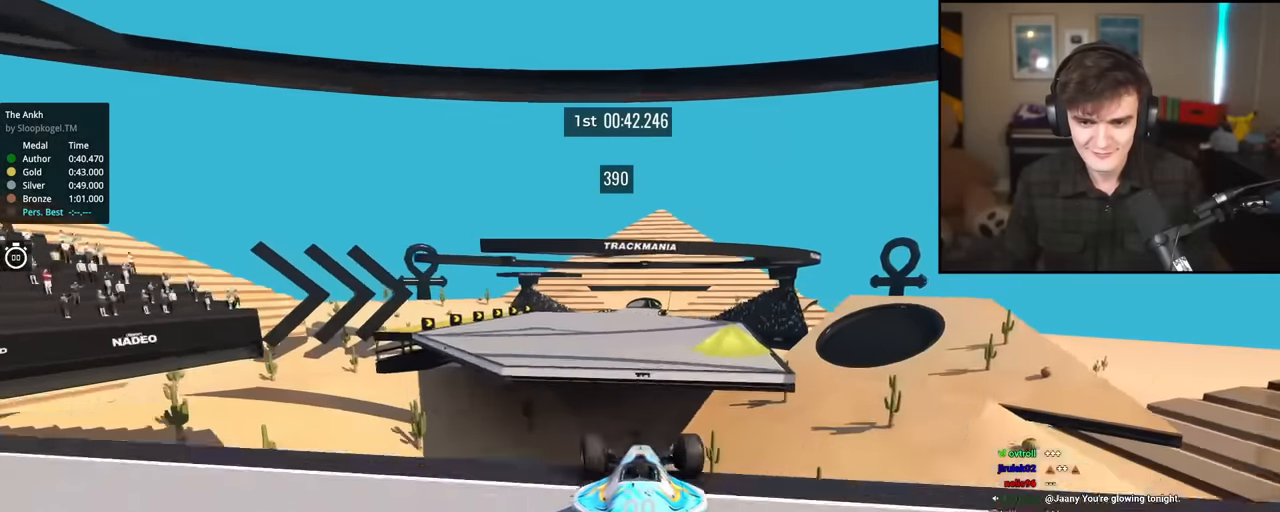
{"keys": ["right", "up"], "events": [[184, "brake", "down"], [334, "brake", "up"], [334, "right", "down"]]}
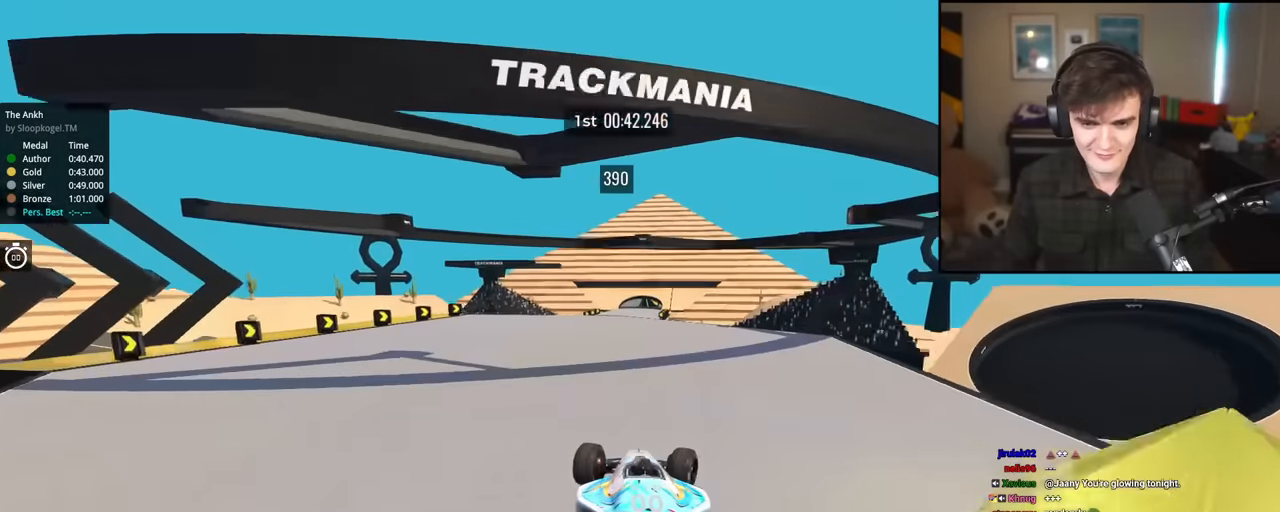
{"keys": ["up"], "events": [[300, "right", "up"]]}
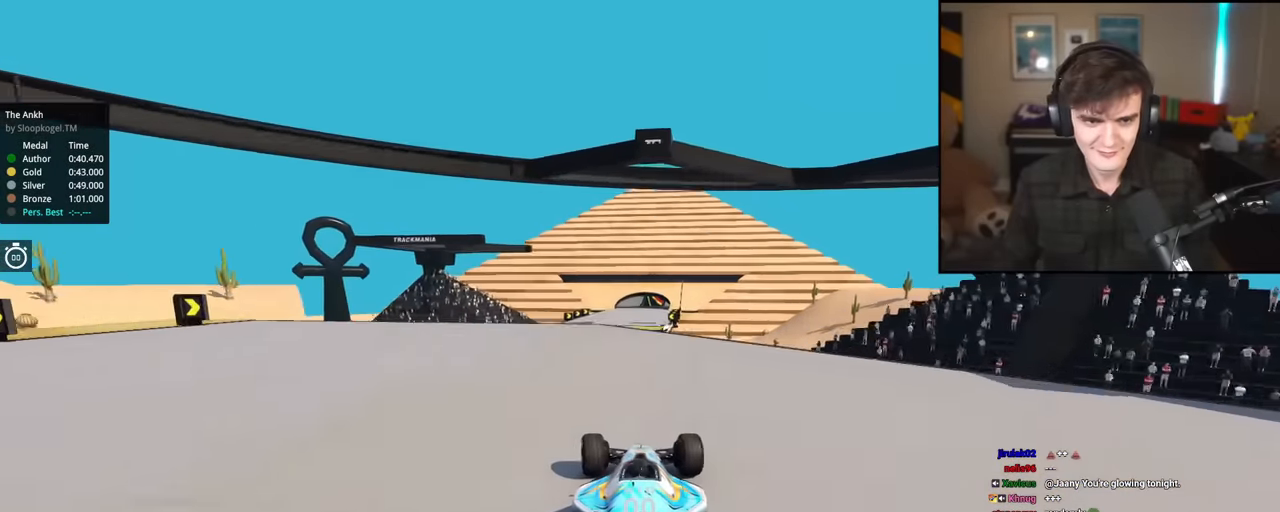
{"keys": ["up"], "events": [[117, "left", "down"], [167, "left", "up"]]}
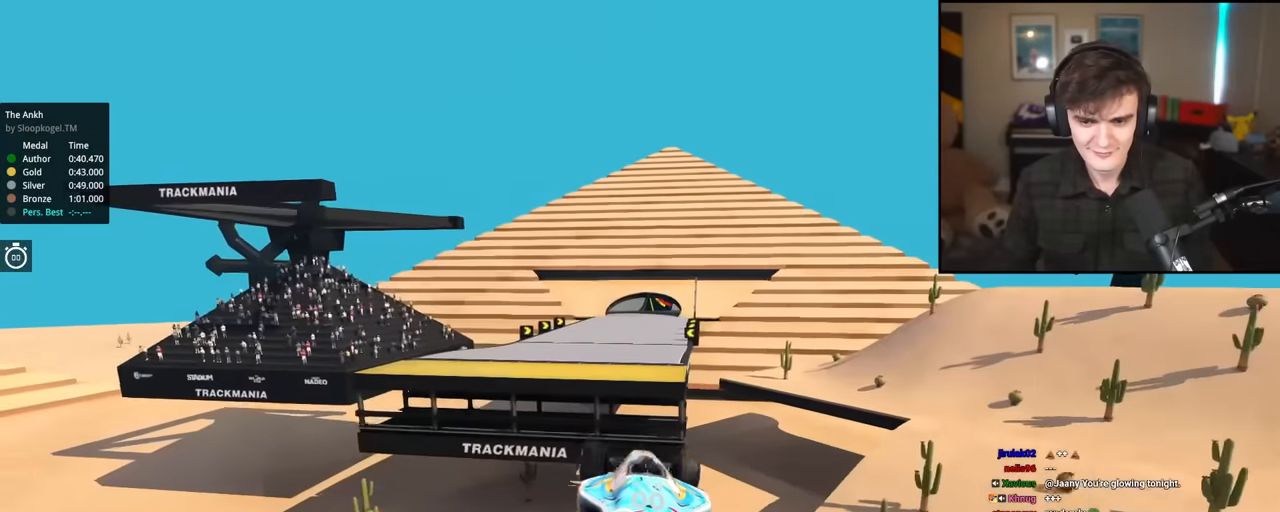
{"keys": ["right", "up"], "events": [[150, "right", "down"]]}
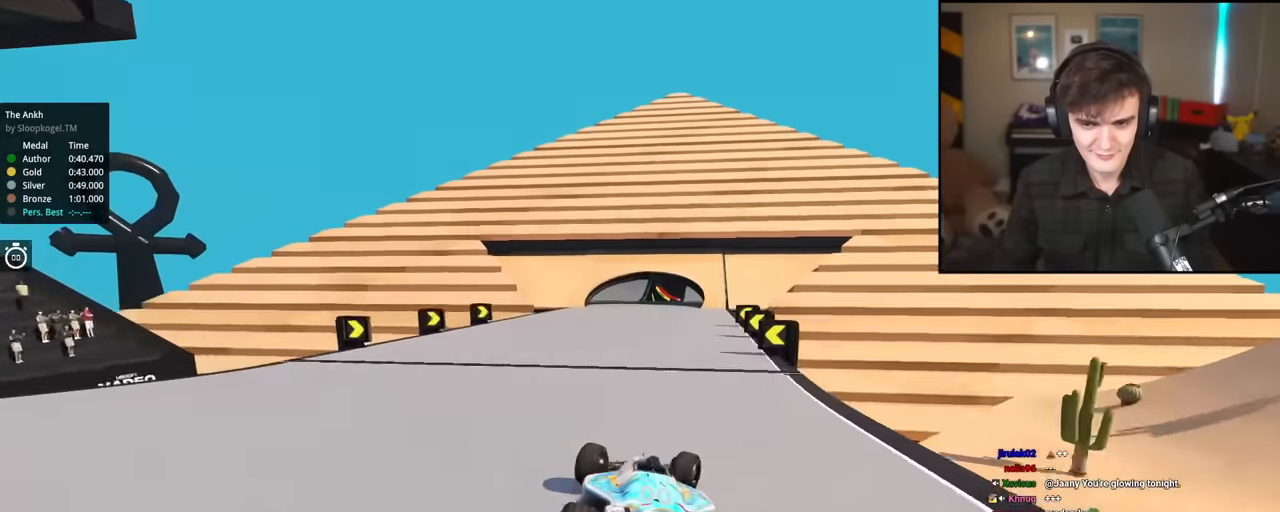
{"keys": ["up"], "events": [[34, "right", "up"], [317, "right", "down"], [451, "right", "up"]]}
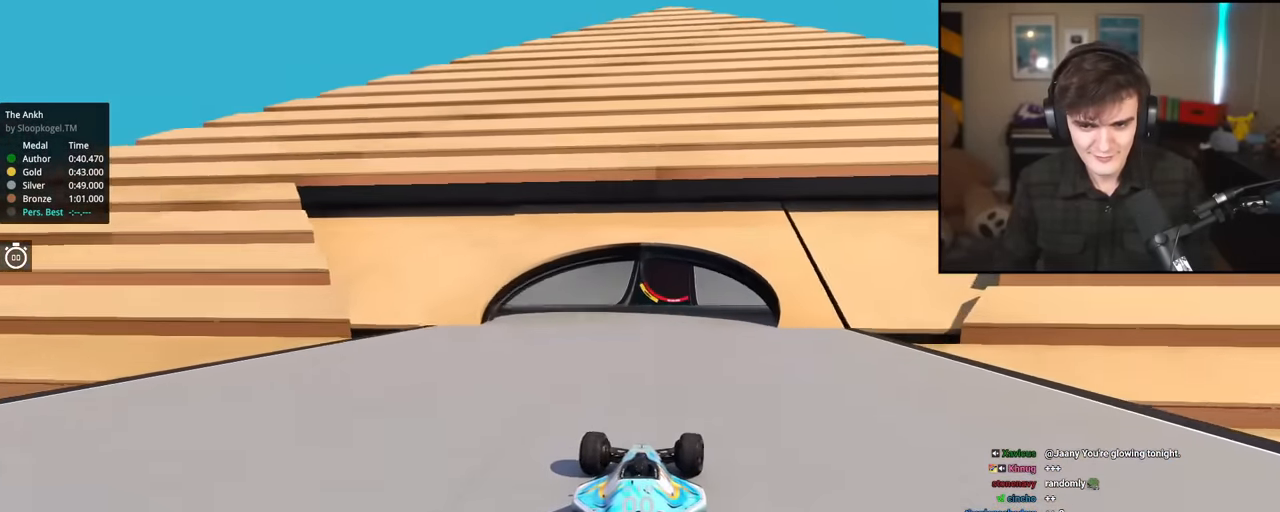
{"keys": ["right", "up"], "events": [[283, "left", "down"], [334, "left", "up"], [467, "right", "down"]]}
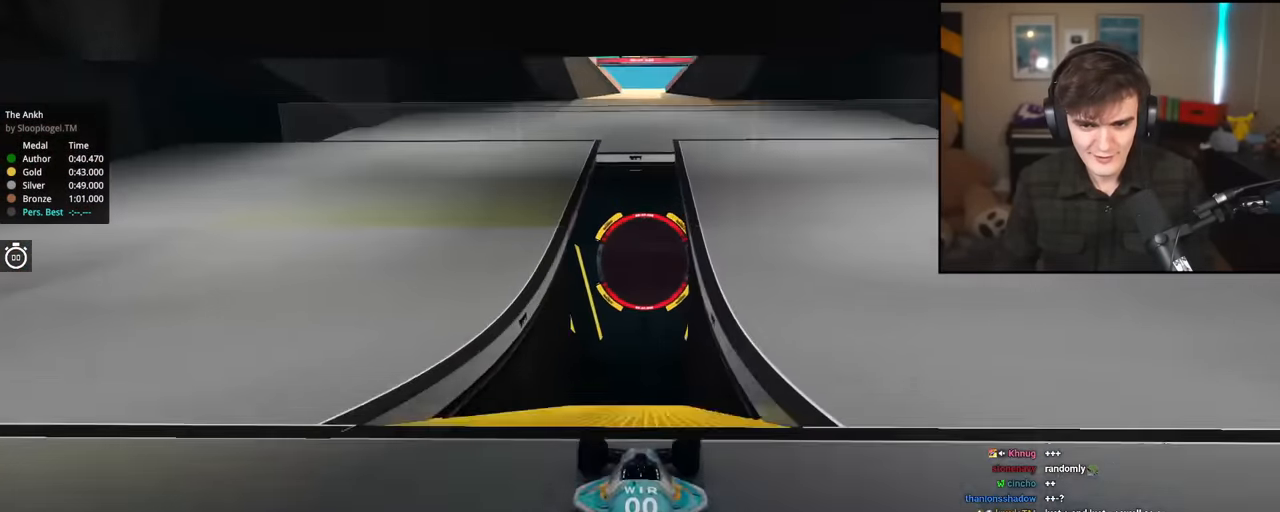
{"keys": ["brake", "up"], "events": [[17, "right", "up"], [434, "brake", "down"]]}
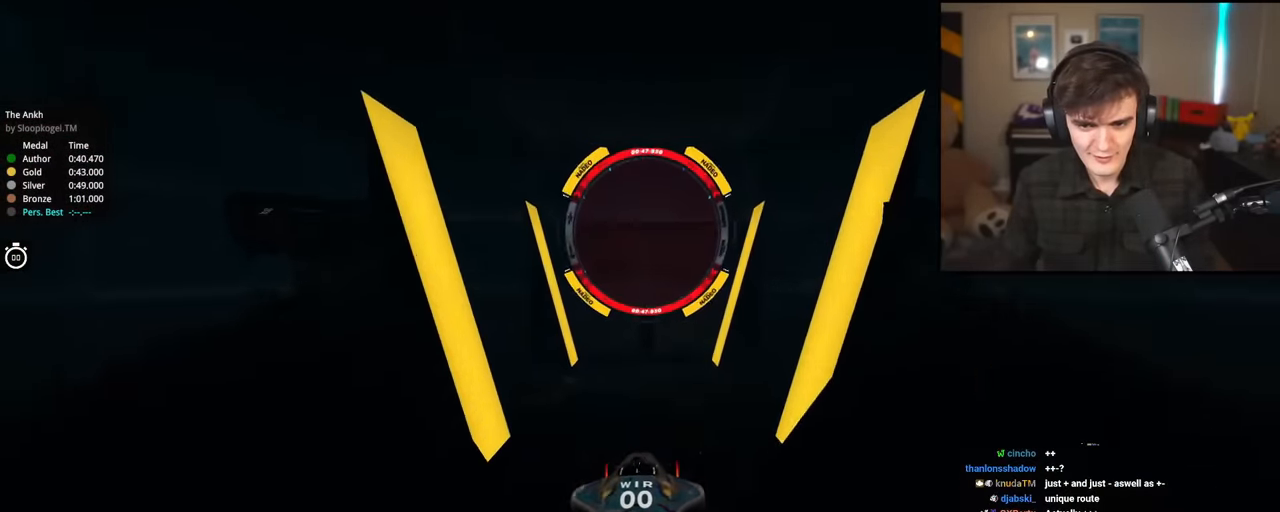
{"keys": ["up"], "events": [[83, "brake", "up"], [167, "left", "down"], [400, "left", "up"]]}